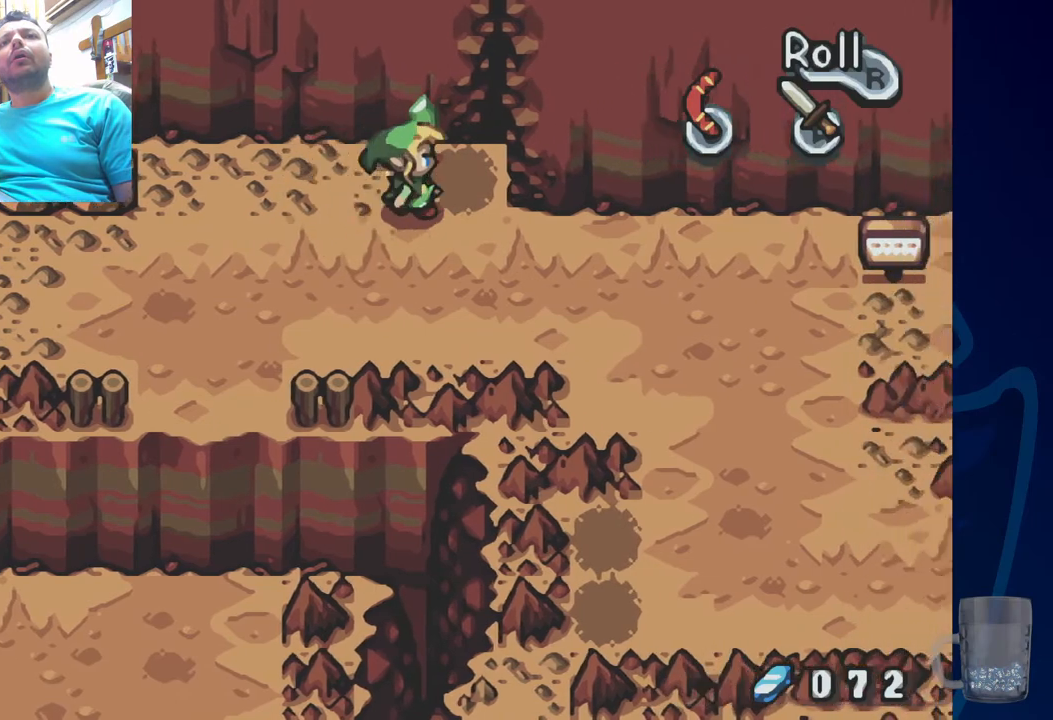
Gameplay with a controller (PlayStation layout); each line is a JSON object with the inputs held at the frame after it (dt_ms = milliseconds from this image to that frame). "events" lists button and stick changes between this image and that frame as [ms after this image, input, new state], when the widget could be followed in between. Not read: DPAD_RIGHT.
{"dt_ms": 500, "buttons": ["DPAD_LEFT"], "left_stick": "center", "right_stick": "center", "events": [[17, "DPAD_UP", "down"], [50, "DPAD_LEFT", "down"], [67, "DPAD_UP", "up"]]}
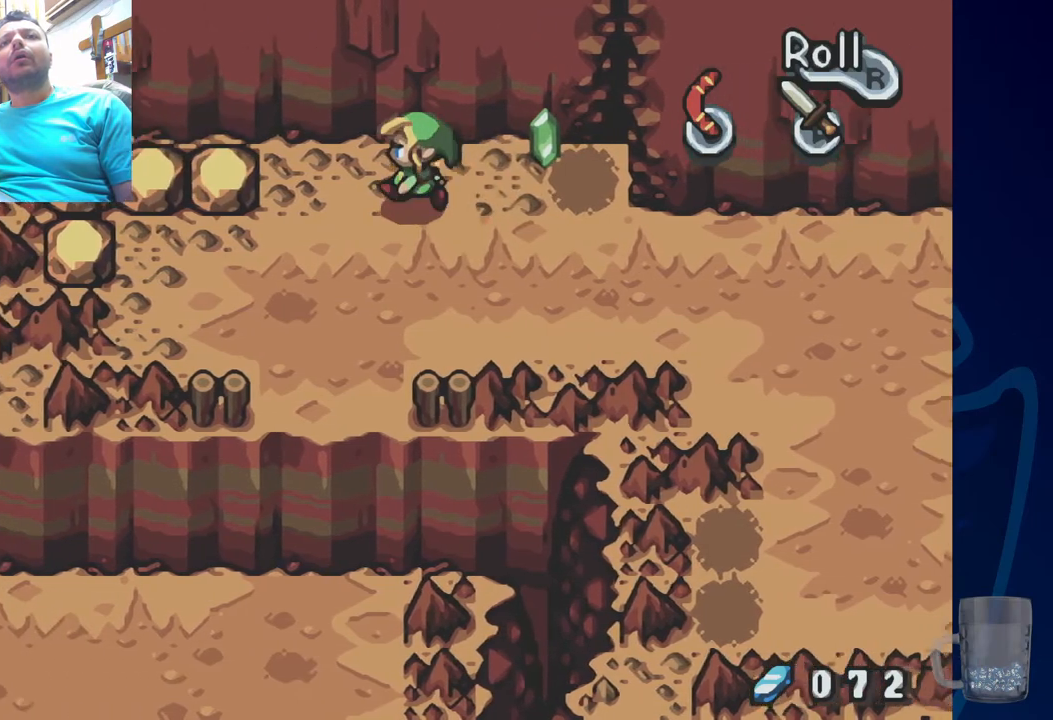
{"dt_ms": 500, "buttons": [], "left_stick": "center", "right_stick": "center", "events": [[83, "DPAD_UP", "down"], [100, "DPAD_LEFT", "up"], [167, "DPAD_UP", "up"]]}
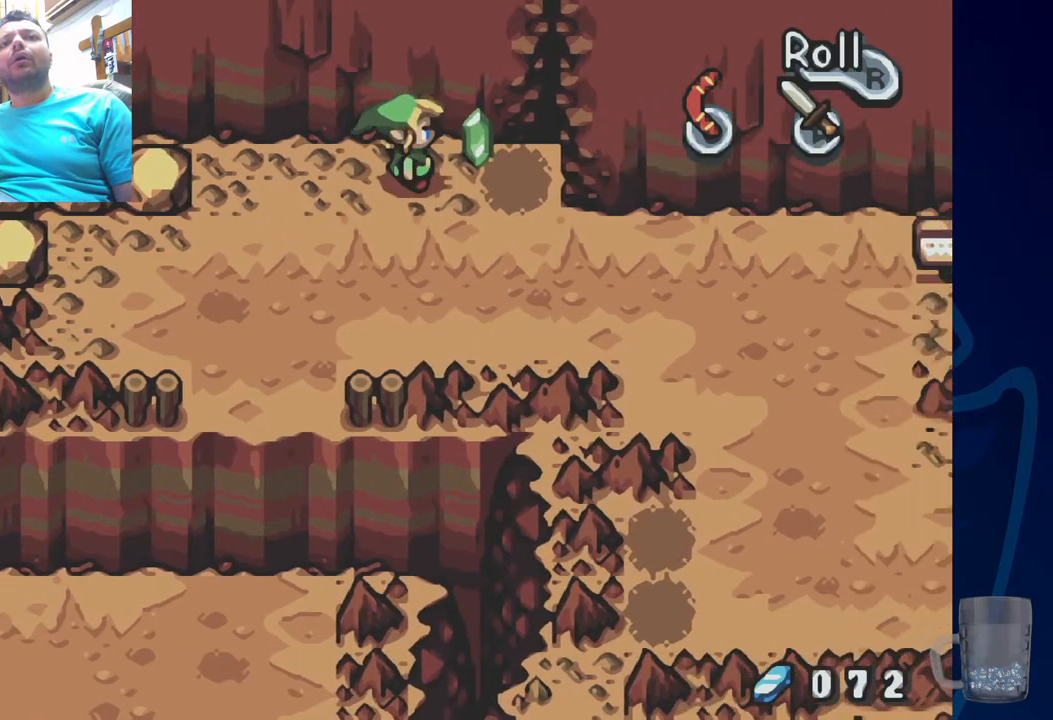
{"dt_ms": 500, "buttons": ["DPAD_LEFT"], "left_stick": "center", "right_stick": "center", "events": [[167, "DPAD_LEFT", "down"]]}
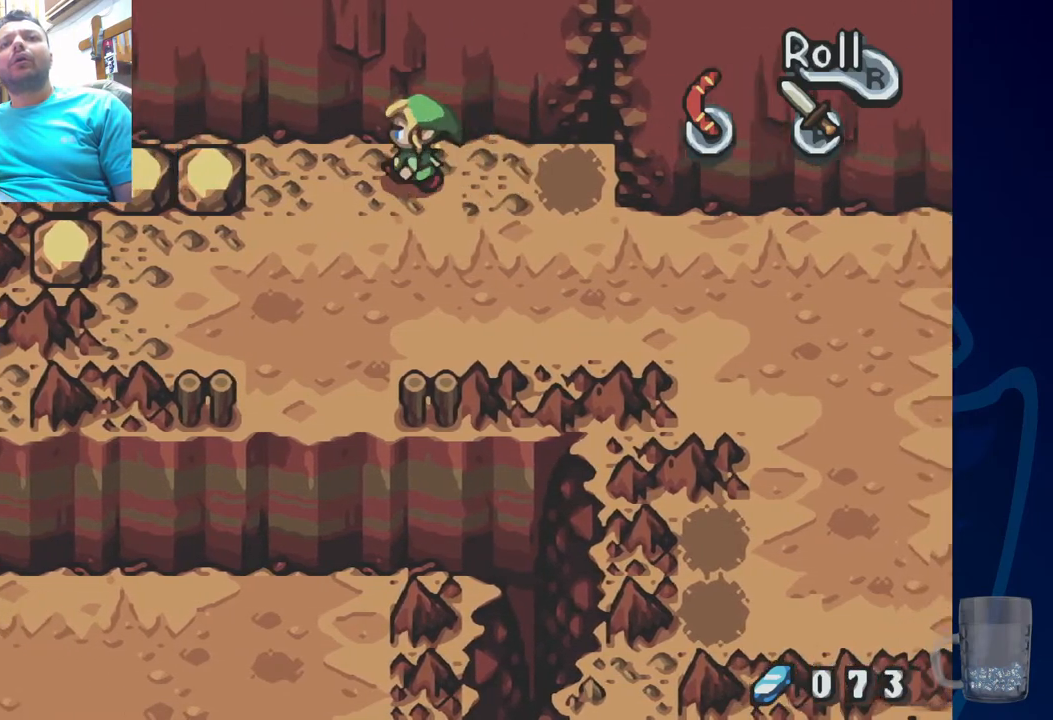
{"dt_ms": 500, "buttons": ["DPAD_LEFT"], "left_stick": "center", "right_stick": "center"}
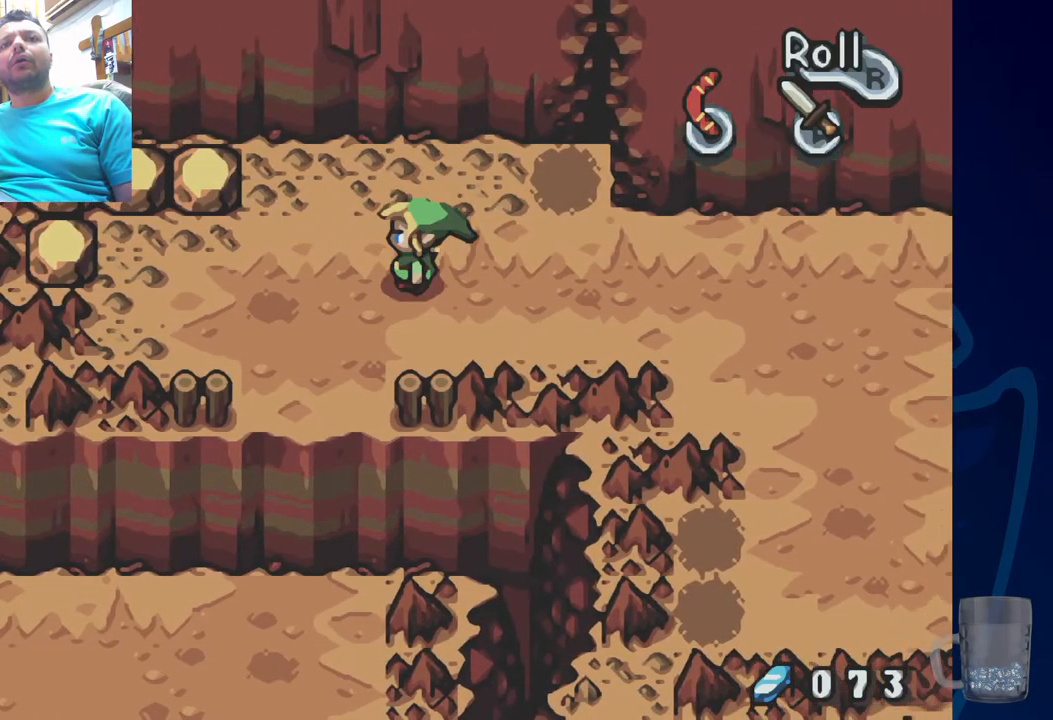
{"dt_ms": 500, "buttons": ["DPAD_LEFT"], "left_stick": "center", "right_stick": "center", "events": []}
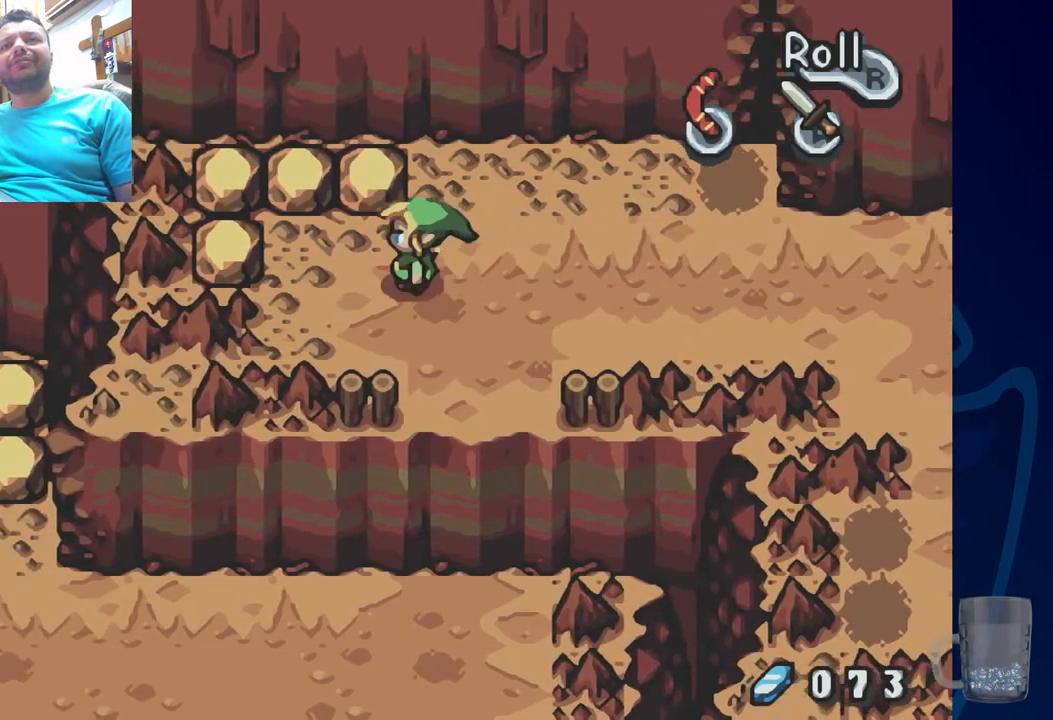
{"dt_ms": 500, "buttons": ["DPAD_LEFT"], "left_stick": "center", "right_stick": "center", "events": [[333, "DPAD_LEFT", "up"], [433, "DPAD_LEFT", "down"]]}
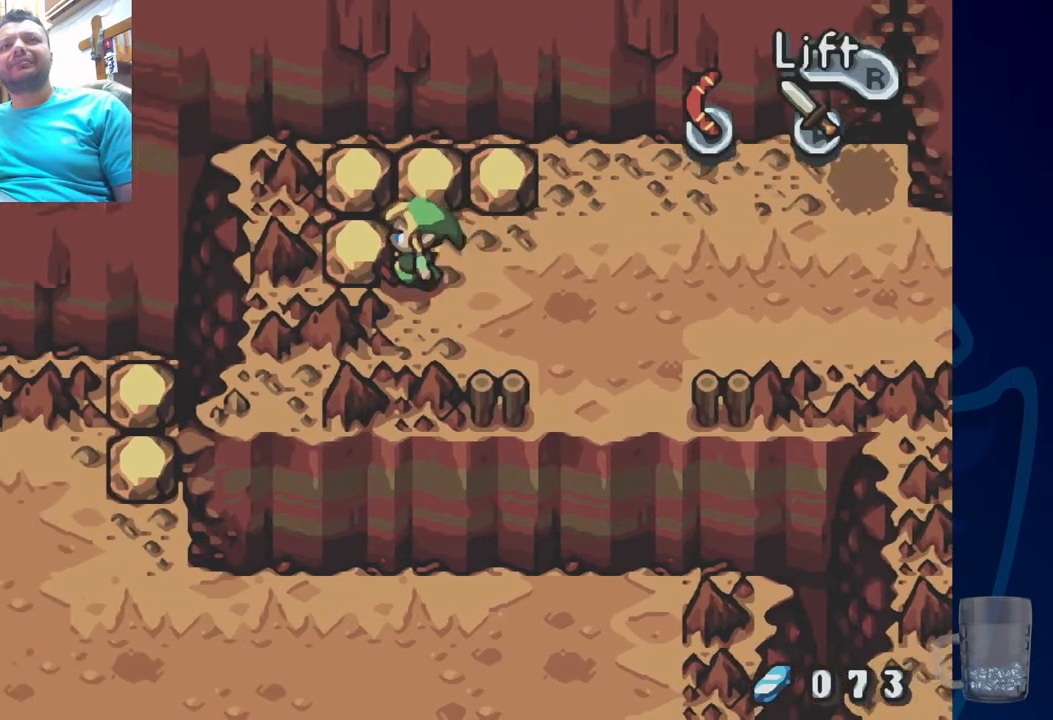
{"dt_ms": 500, "buttons": ["R2", "DPAD_UP"], "left_stick": "center", "right_stick": "center", "events": [[133, "DPAD_LEFT", "up"], [217, "DPAD_UP", "down"], [383, "R2", "down"]]}
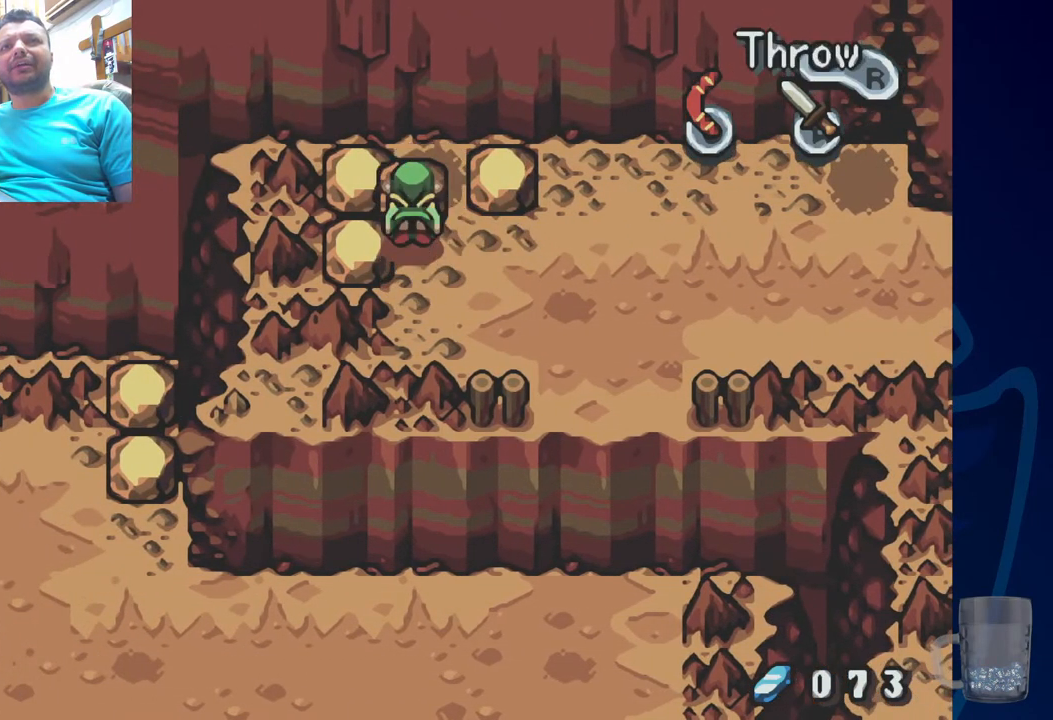
{"dt_ms": 500, "buttons": ["R2", "DPAD_UP"], "left_stick": "center", "right_stick": "center", "events": [[17, "DPAD_UP", "up"], [67, "R2", "up"], [367, "DPAD_UP", "down"], [400, "R2", "down"]]}
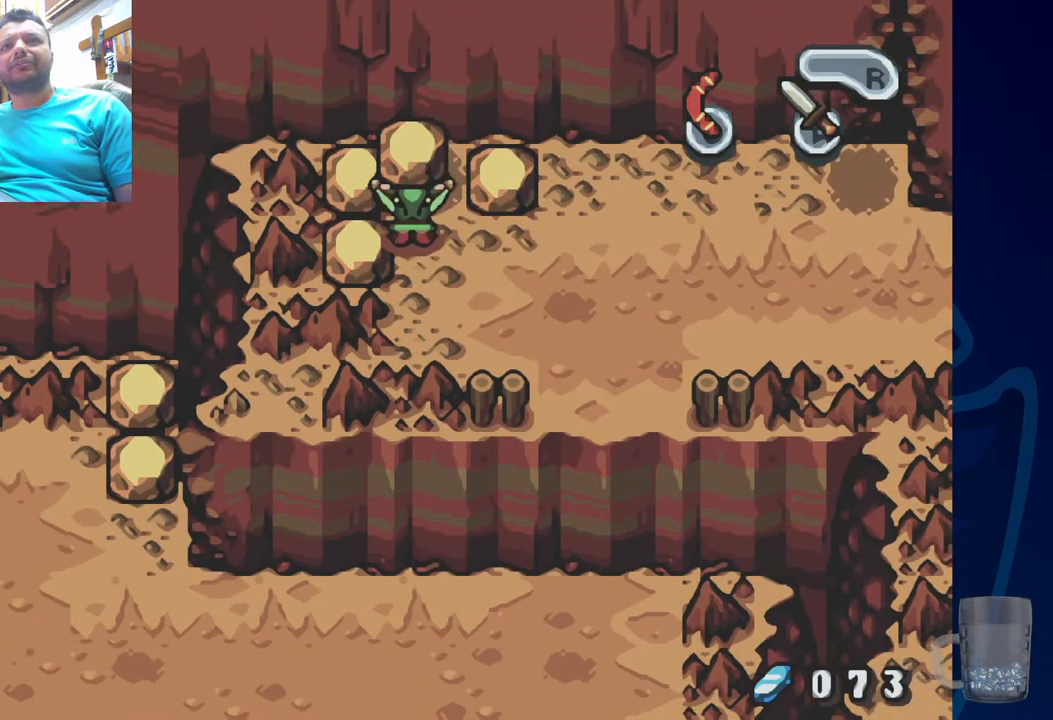
{"dt_ms": 1000, "buttons": [], "left_stick": "center", "right_stick": "center"}
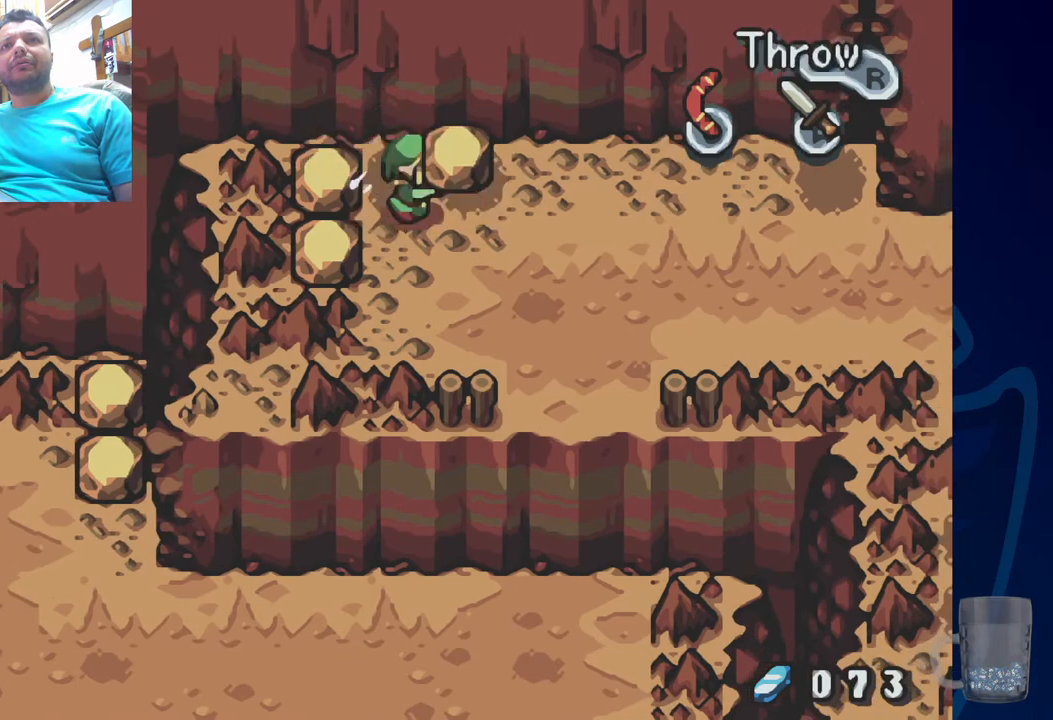
{"dt_ms": 500, "buttons": ["DPAD_LEFT"], "left_stick": "center", "right_stick": "center", "events": [[83, "DPAD_UP", "down"], [233, "R2", "down"], [283, "DPAD_UP", "up"], [367, "R2", "up"], [467, "DPAD_LEFT", "down"]]}
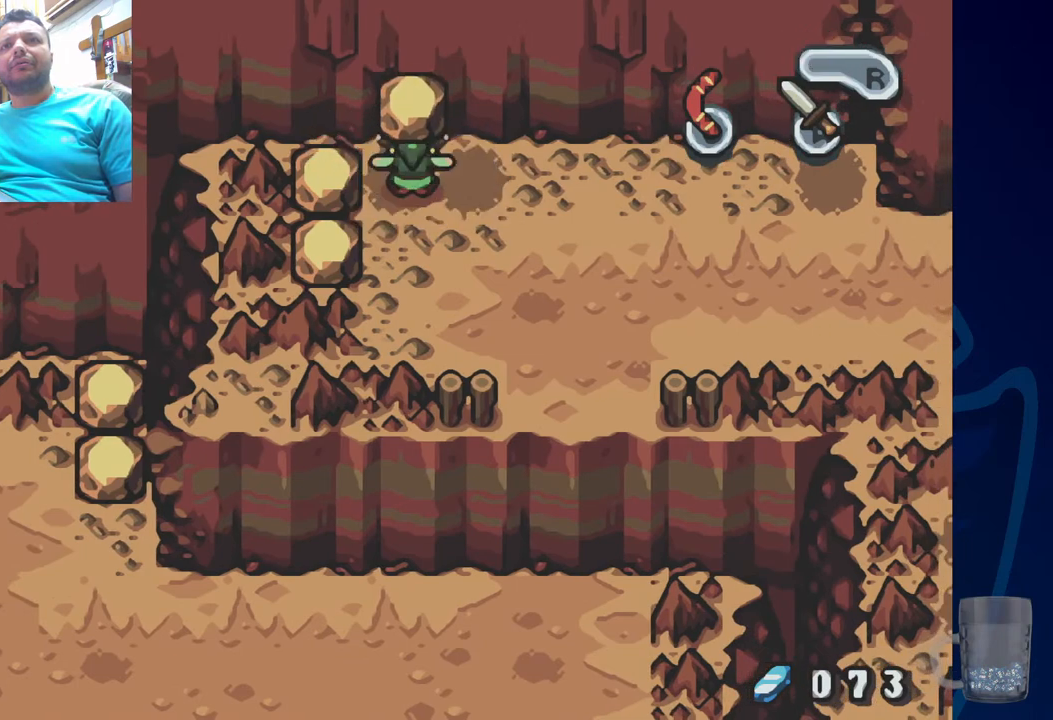
{"dt_ms": 1000, "buttons": ["DPAD_DOWN"], "left_stick": "center", "right_stick": "center"}
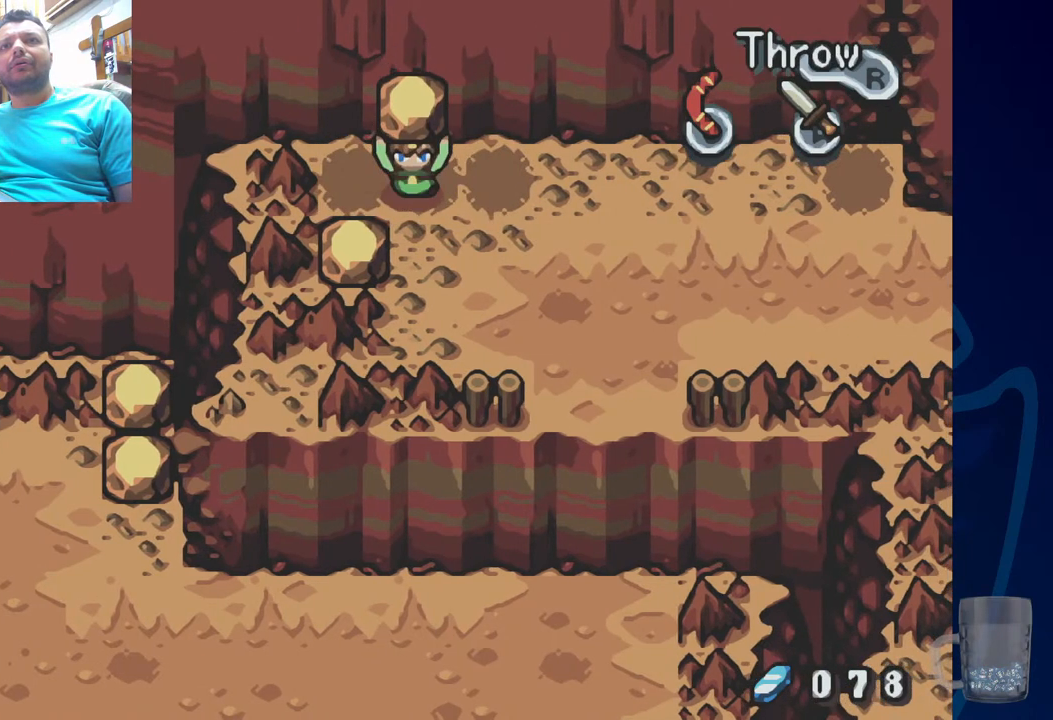
{"dt_ms": 500, "buttons": [], "left_stick": "center", "right_stick": "center", "events": [[150, "DPAD_DOWN", "up"], [150, "DPAD_LEFT", "down"], [150, "DPAD_UP", "down"], [233, "DPAD_LEFT", "up"], [250, "R2", "down"], [350, "DPAD_UP", "up"], [400, "R2", "up"]]}
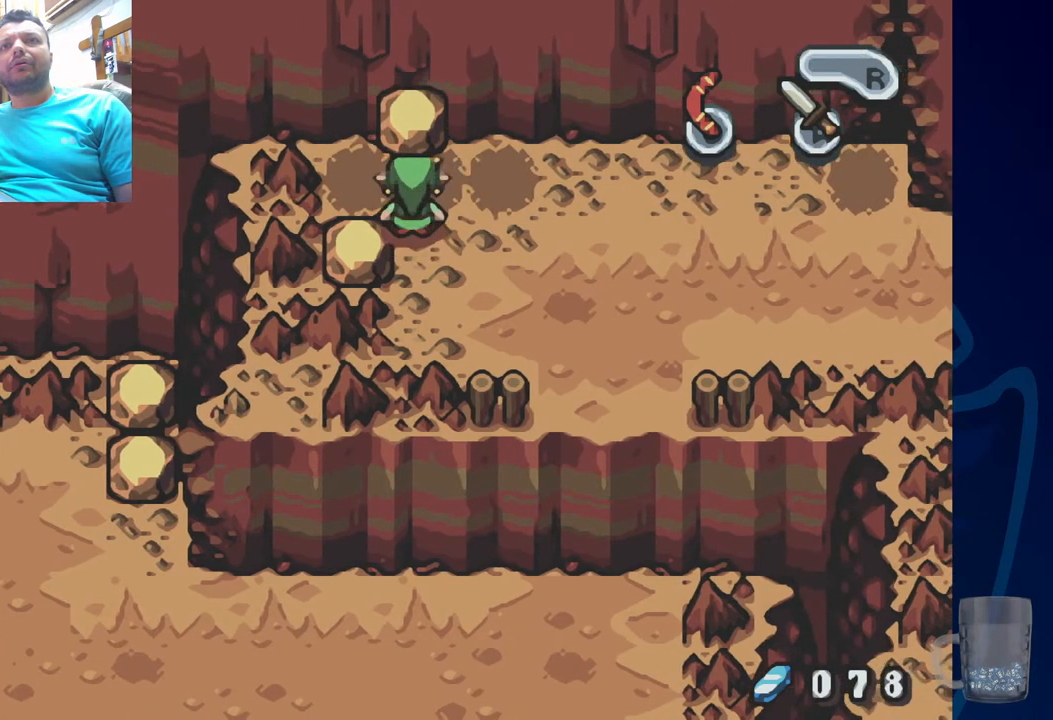
{"dt_ms": 500, "buttons": ["R2", "DPAD_LEFT"], "left_stick": "center", "right_stick": "center", "events": [[83, "DPAD_DOWN", "down"], [233, "DPAD_LEFT", "down"], [250, "DPAD_DOWN", "up"], [350, "R2", "down"]]}
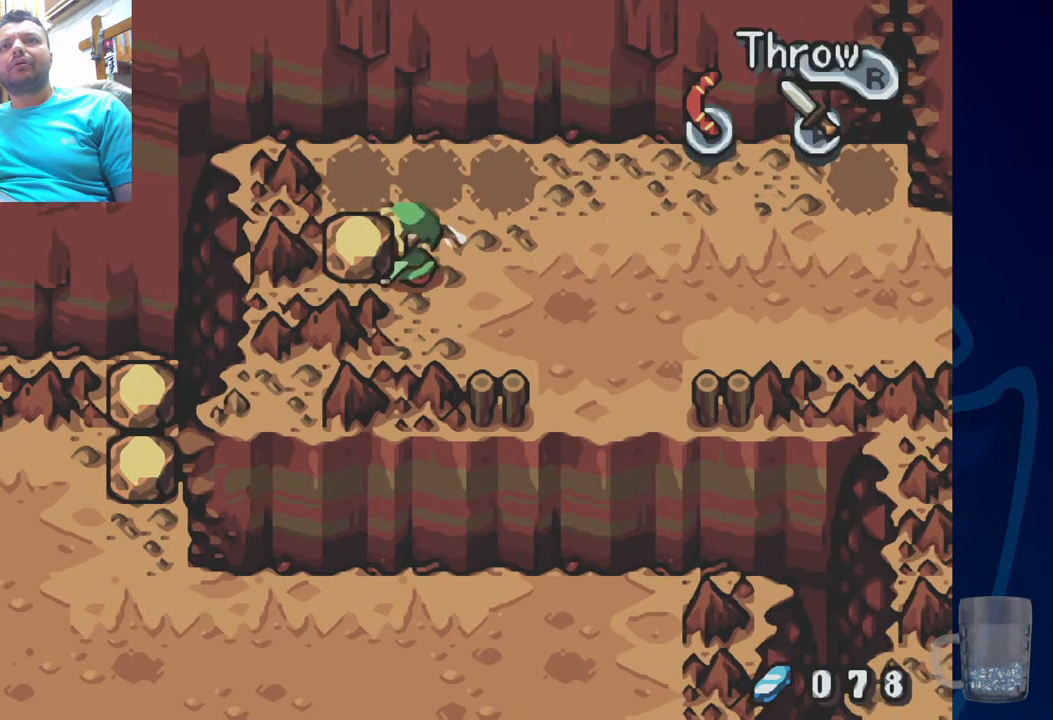
{"dt_ms": 500, "buttons": [], "left_stick": "center", "right_stick": "center", "events": [[17, "R2", "up"], [50, "DPAD_LEFT", "up"], [233, "DPAD_UP", "down"], [350, "R2", "down"], [433, "DPAD_UP", "up"], [500, "R2", "up"]]}
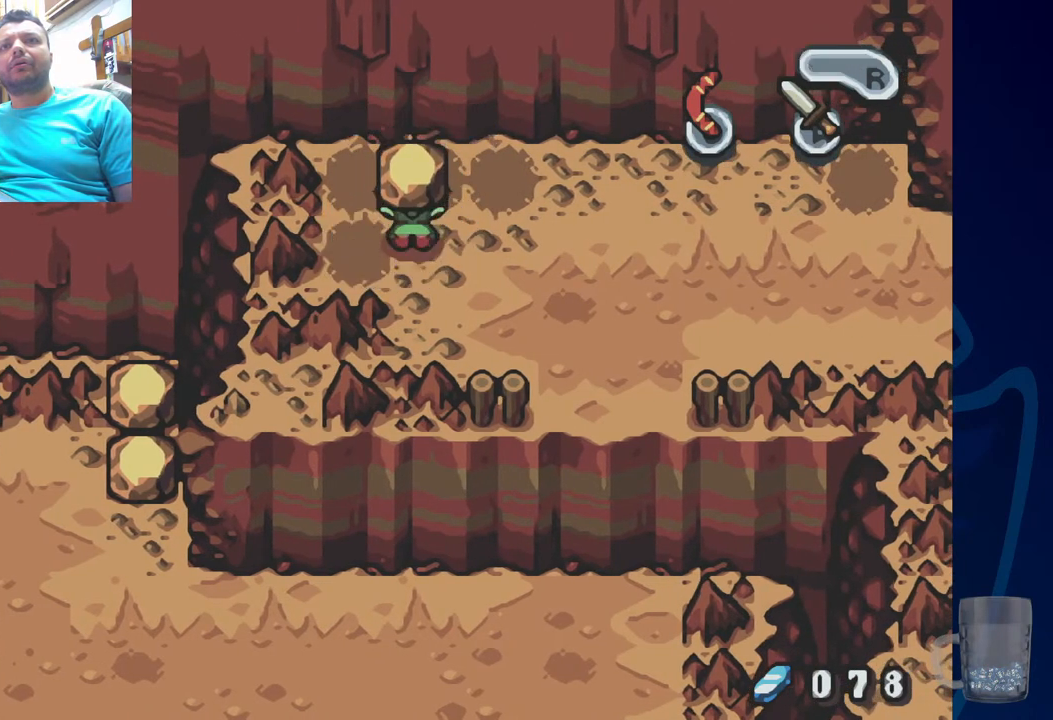
{"dt_ms": 500, "buttons": ["DPAD_UP"], "left_stick": "center", "right_stick": "center", "events": [[133, "DPAD_LEFT", "down"], [283, "DPAD_UP", "down"], [300, "DPAD_LEFT", "up"]]}
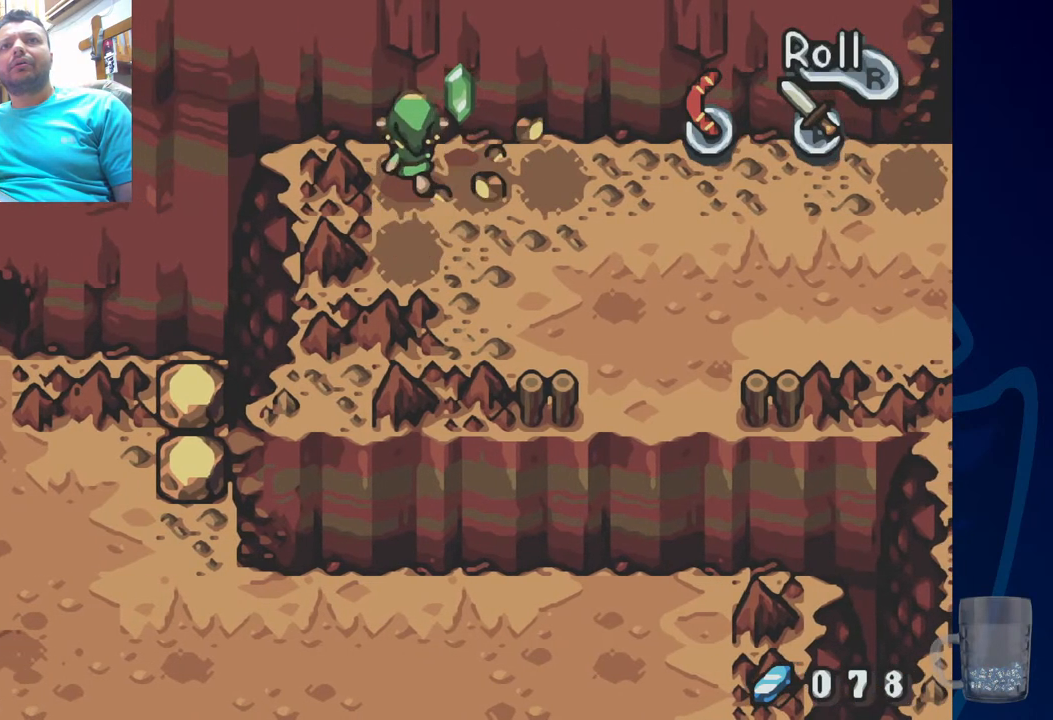
{"dt_ms": 500, "buttons": ["CROSS", "DPAD_UP"], "left_stick": "center", "right_stick": "center", "events": [[33, "CROSS", "down"]]}
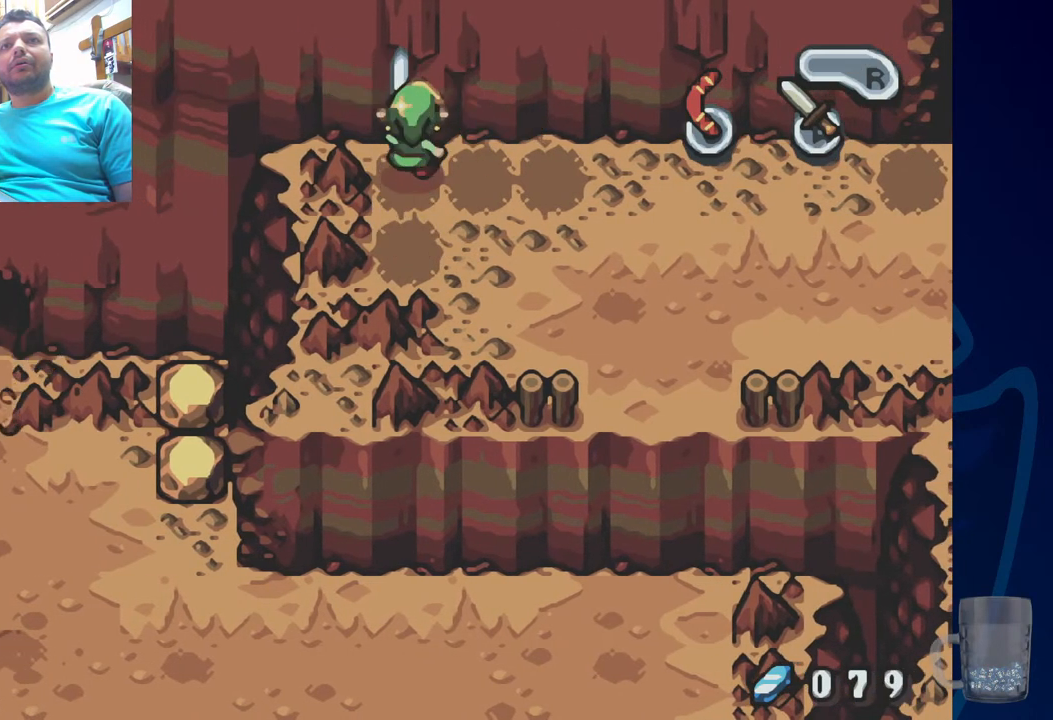
{"dt_ms": 500, "buttons": ["CROSS", "DPAD_UP"], "left_stick": "center", "right_stick": "center", "events": []}
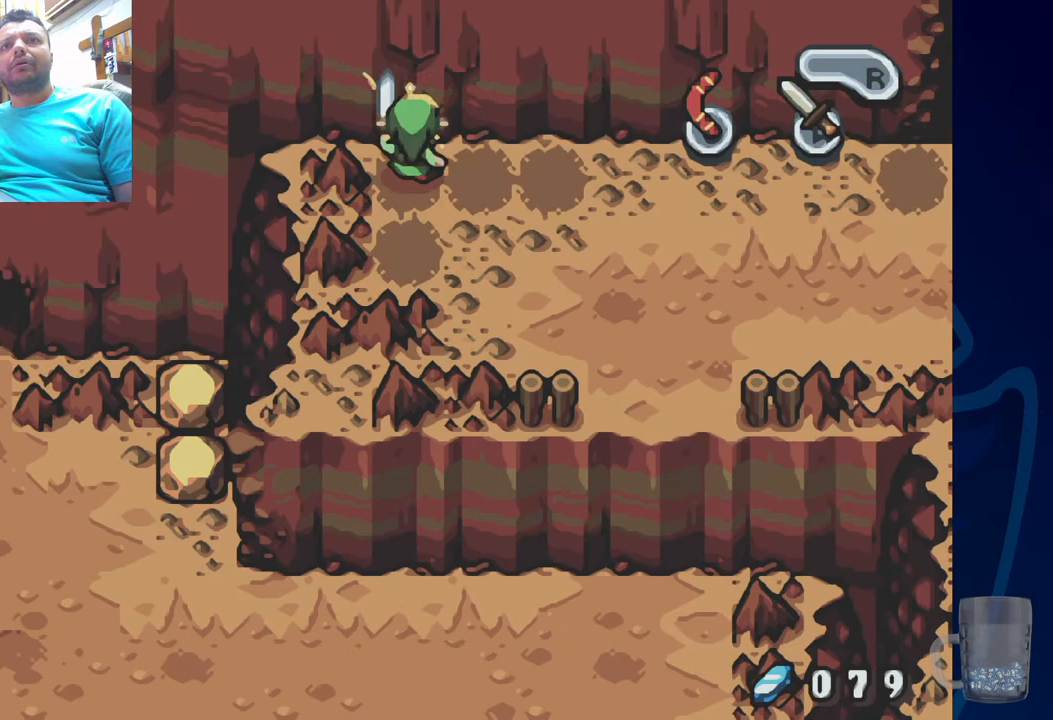
{"dt_ms": 500, "buttons": ["CROSS", "DPAD_UP"], "left_stick": "center", "right_stick": "center", "events": [[50, "CROSS", "up"], [50, "DPAD_UP", "up"], [333, "DPAD_UP", "down"], [417, "CROSS", "down"]]}
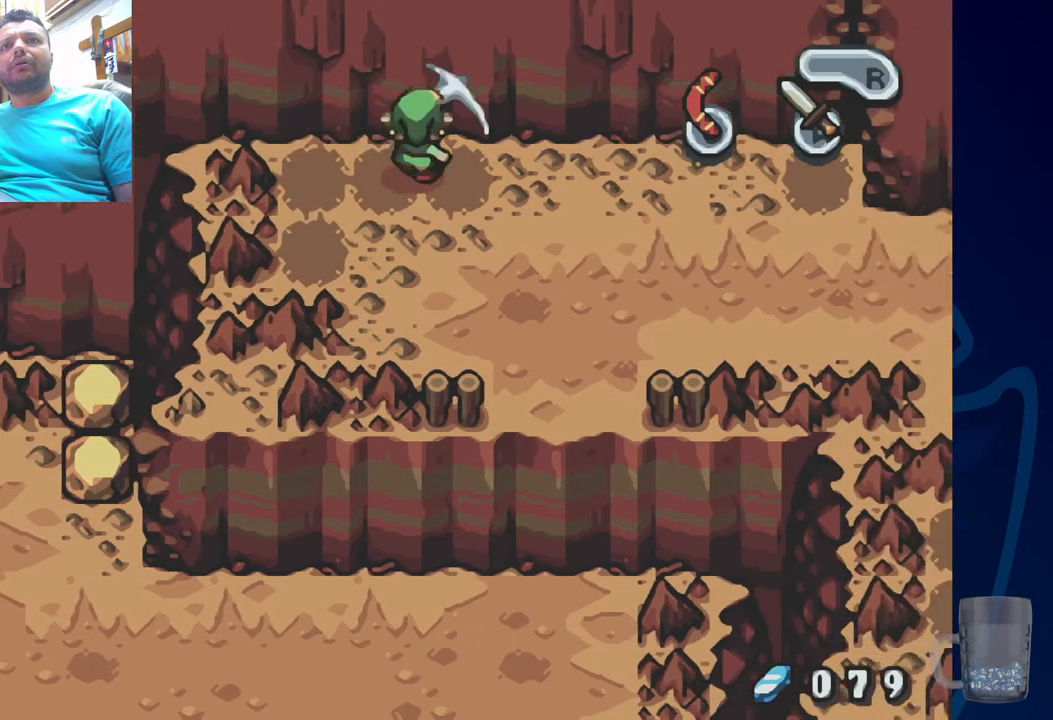
{"dt_ms": 500, "buttons": ["CROSS", "DPAD_UP"], "left_stick": "center", "right_stick": "center", "events": []}
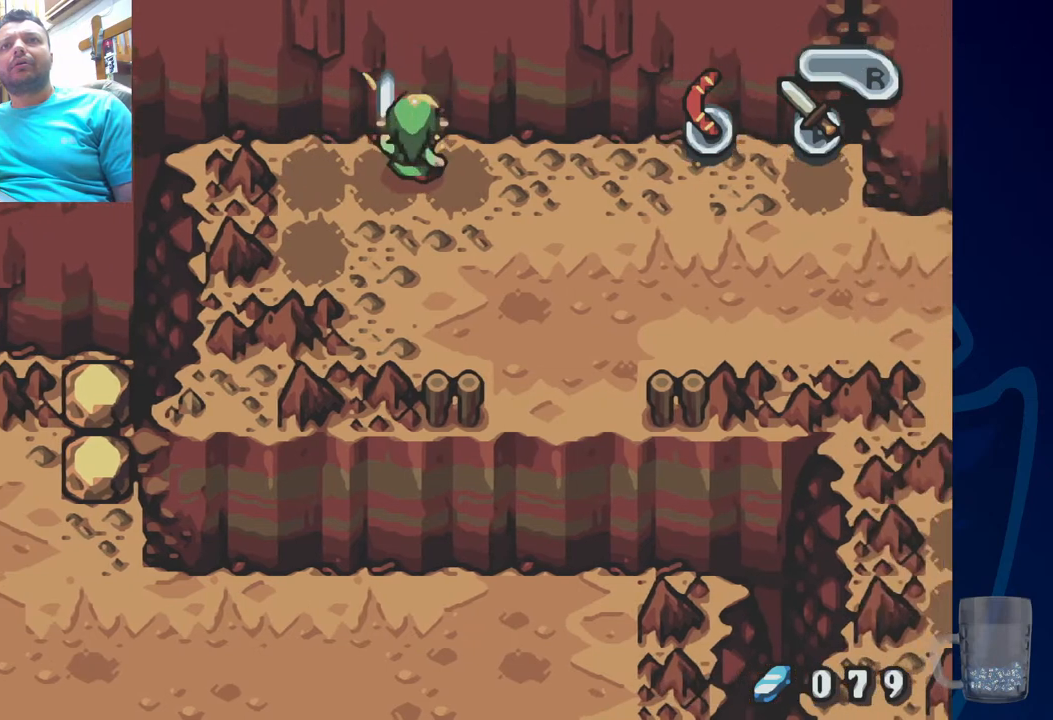
{"dt_ms": 500, "buttons": [], "left_stick": "center", "right_stick": "center", "events": [[367, "CROSS", "up"], [367, "DPAD_UP", "up"]]}
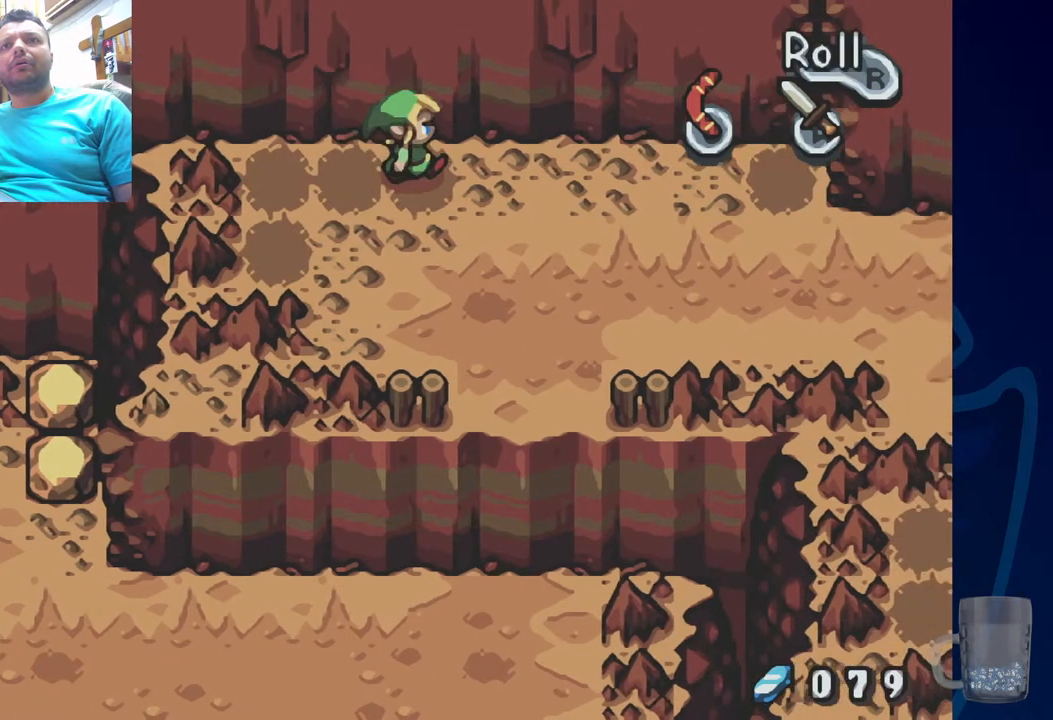
{"dt_ms": 500, "buttons": ["CROSS", "DPAD_UP"], "left_stick": "center", "right_stick": "center", "events": [[233, "DPAD_UP", "down"], [317, "CROSS", "down"]]}
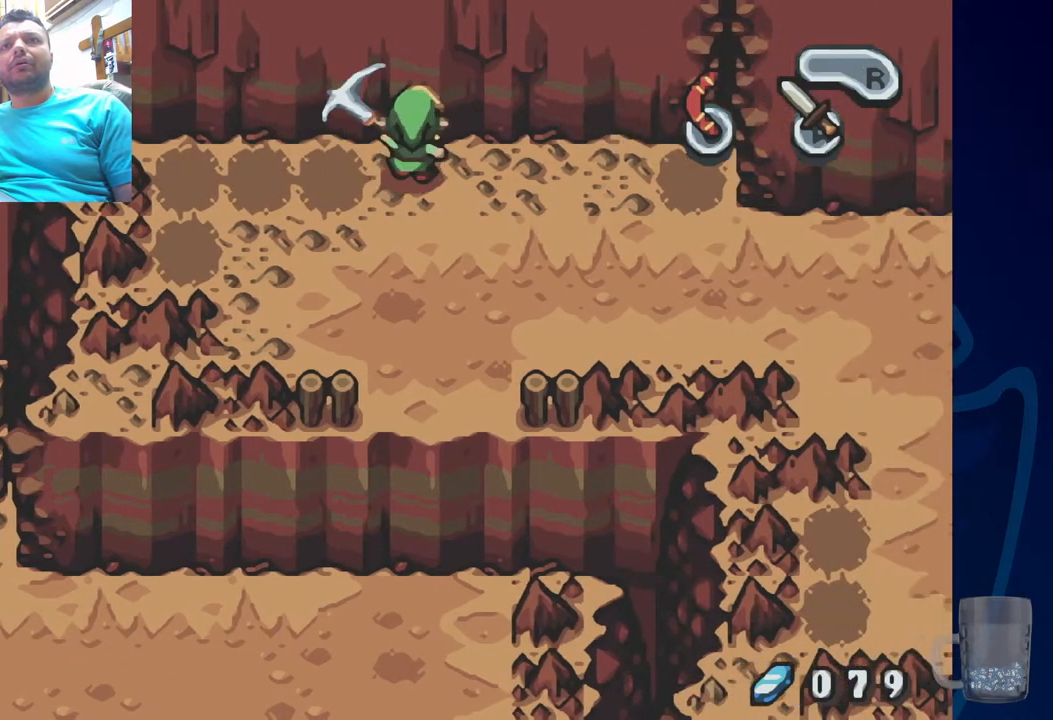
{"dt_ms": 500, "buttons": ["CROSS", "DPAD_UP"], "left_stick": "center", "right_stick": "center", "events": []}
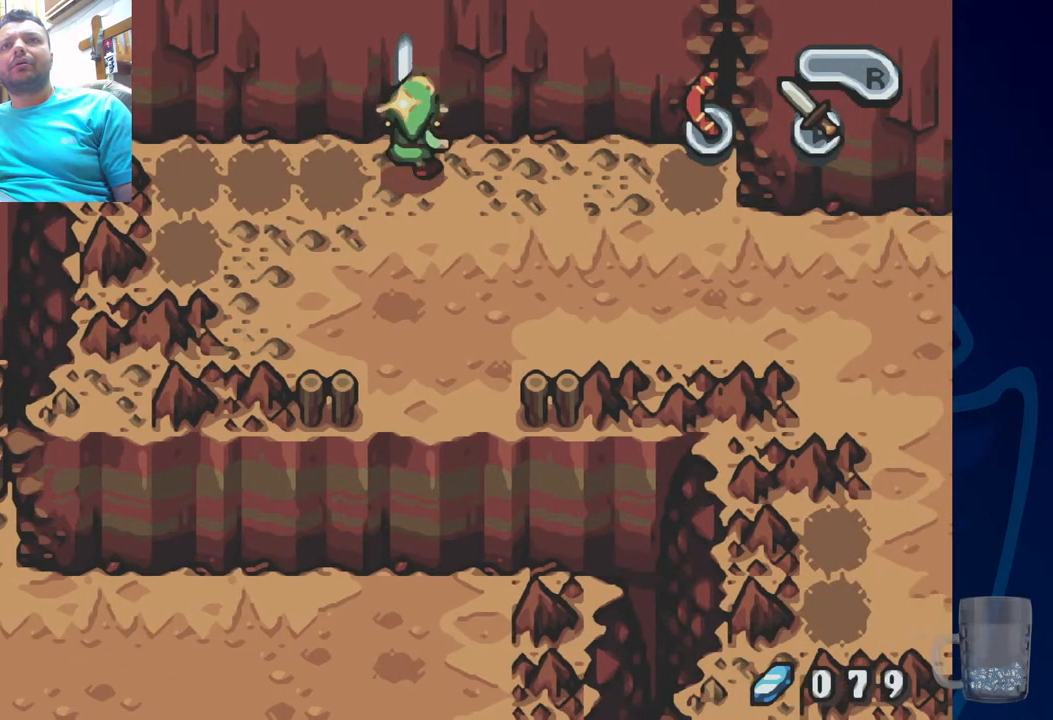
{"dt_ms": 500, "buttons": [], "left_stick": "center", "right_stick": "center", "events": [[200, "CROSS", "up"], [233, "DPAD_UP", "up"]]}
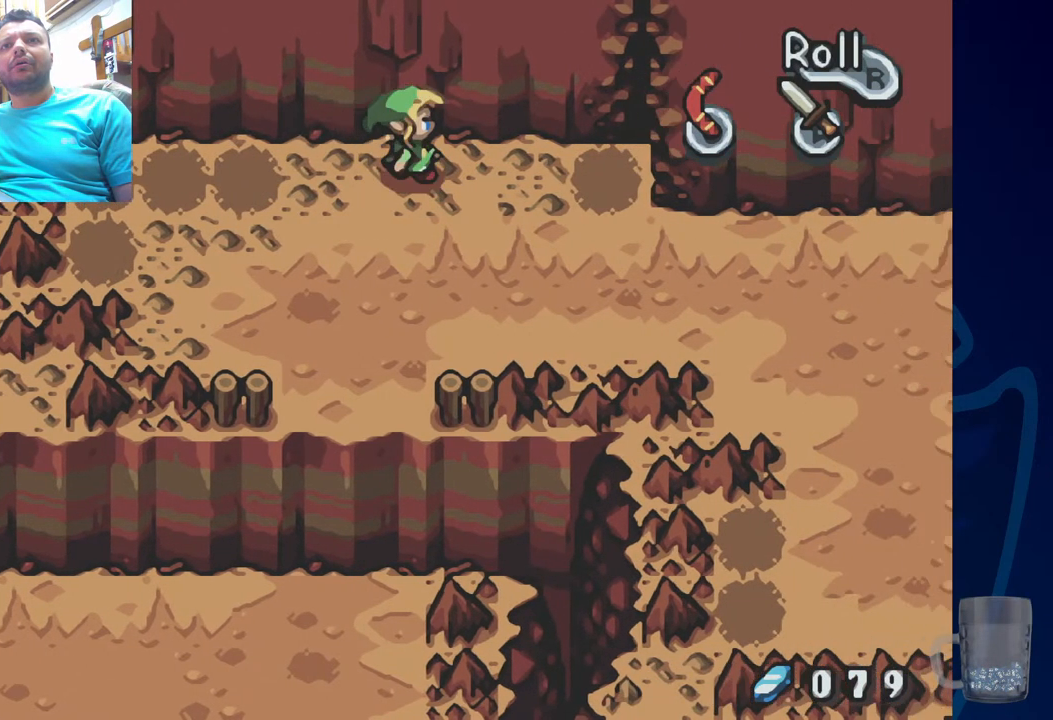
{"dt_ms": 500, "buttons": ["CROSS", "DPAD_UP"], "left_stick": "center", "right_stick": "center", "events": [[33, "DPAD_UP", "down"], [67, "CROSS", "down"]]}
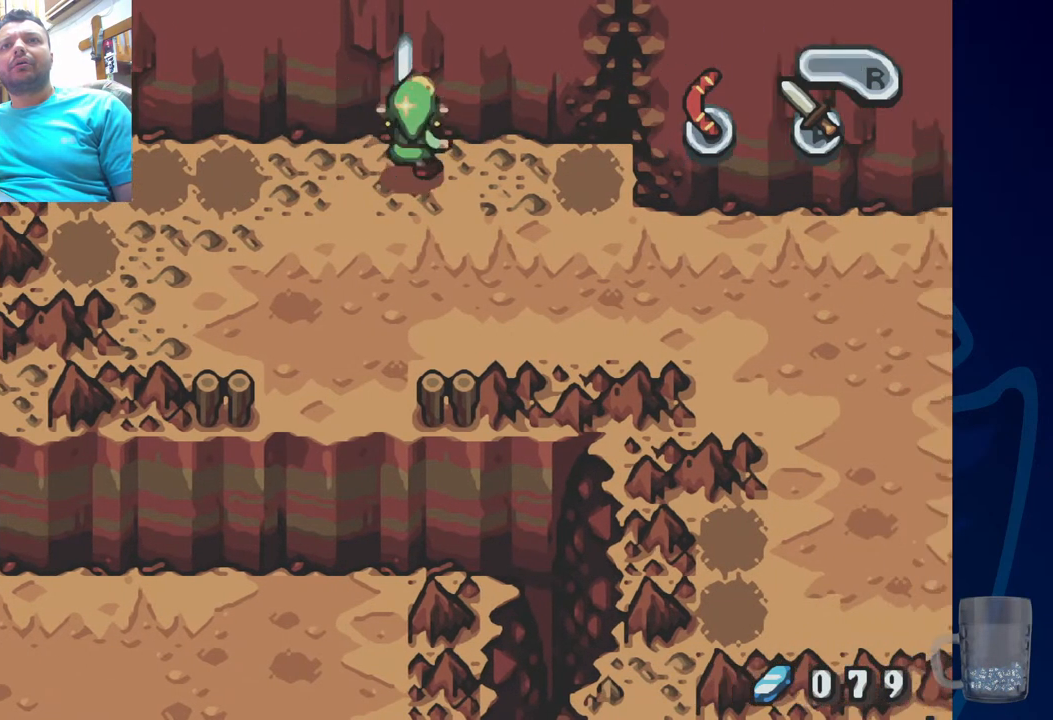
{"dt_ms": 500, "buttons": [], "left_stick": "center", "right_stick": "center", "events": [[433, "CROSS", "up"], [483, "DPAD_UP", "up"]]}
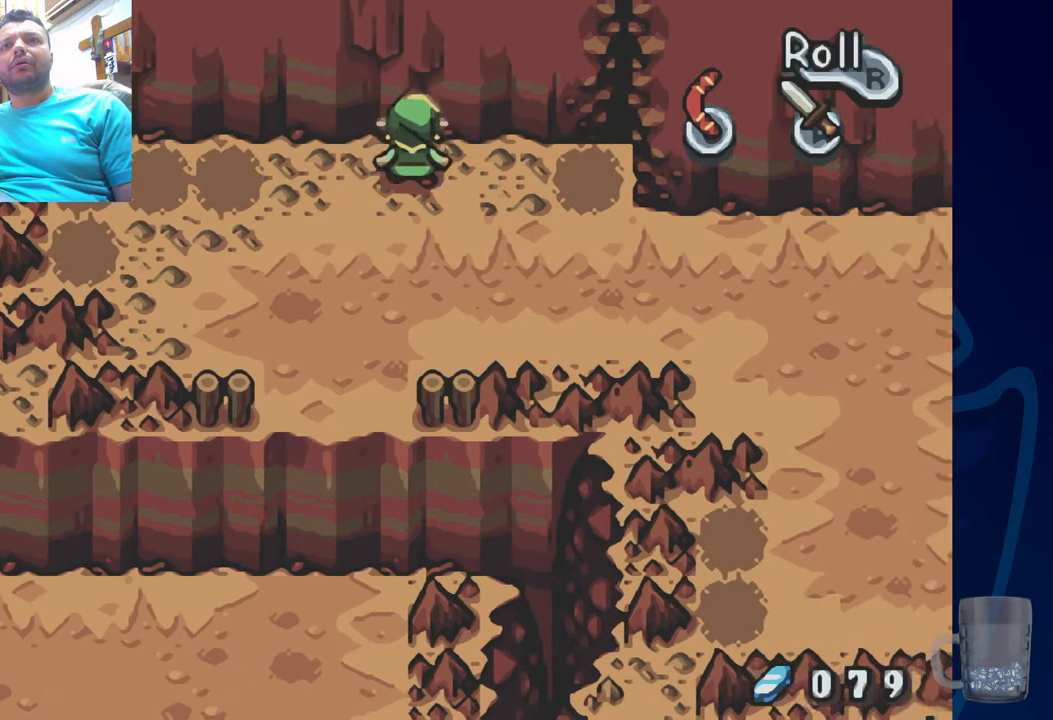
{"dt_ms": 500, "buttons": ["CROSS", "DPAD_UP"], "left_stick": "center", "right_stick": "center", "events": [[300, "DPAD_UP", "down"], [367, "CROSS", "down"]]}
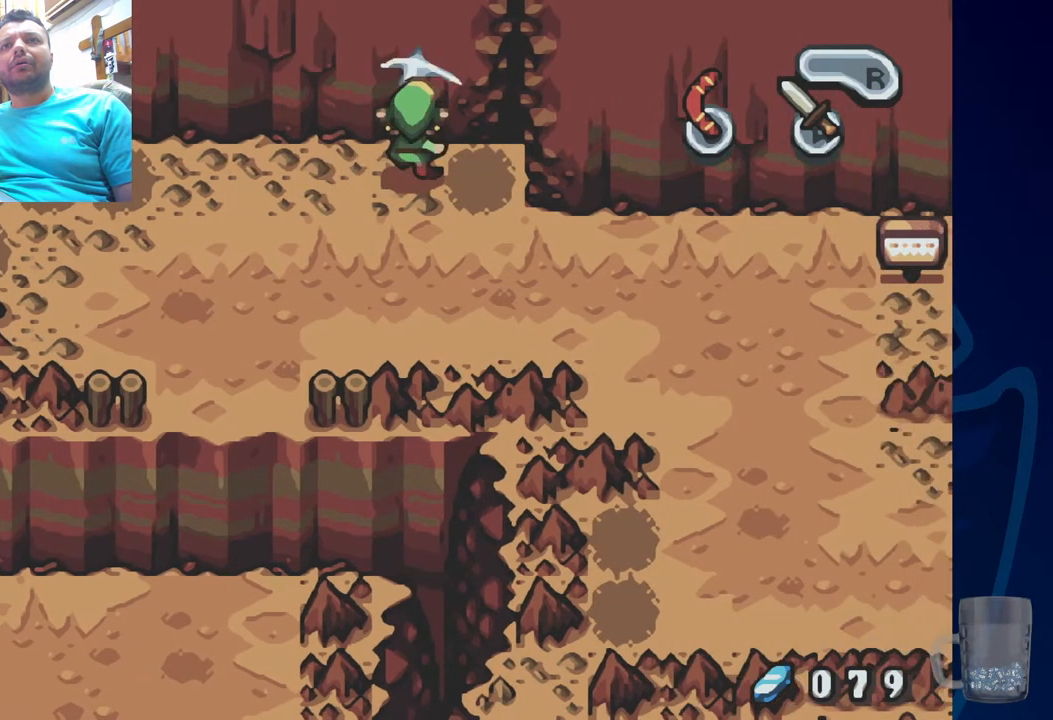
{"dt_ms": 500, "buttons": ["CROSS", "DPAD_UP"], "left_stick": "center", "right_stick": "center", "events": []}
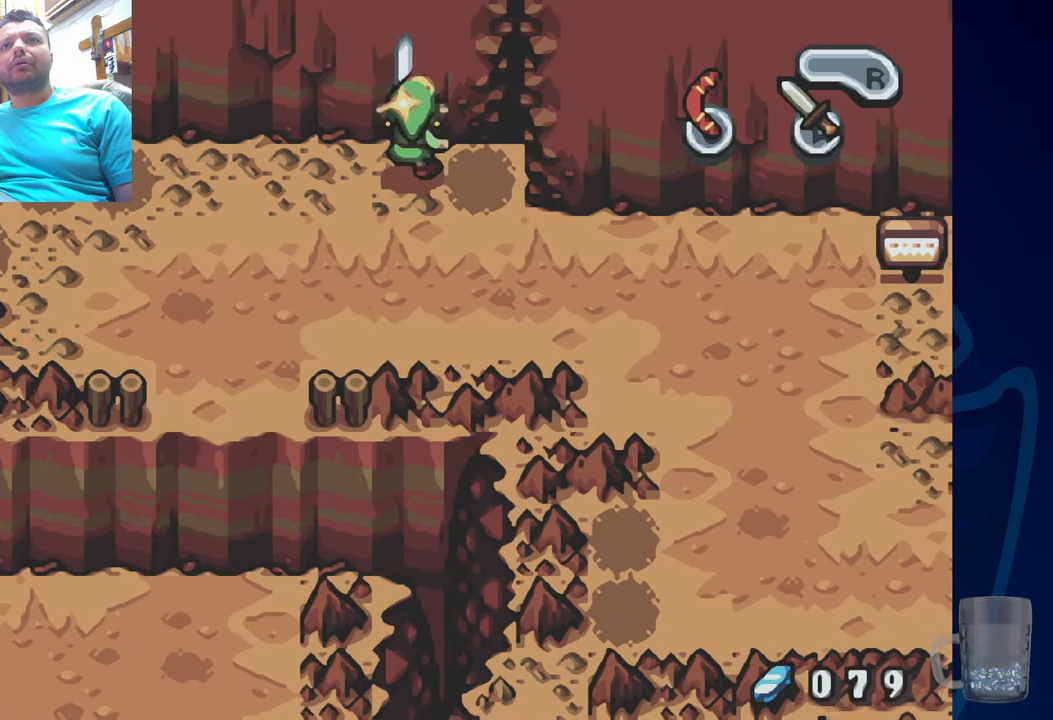
{"dt_ms": 500, "buttons": [], "left_stick": "center", "right_stick": "center", "events": [[217, "CROSS", "up"], [317, "DPAD_UP", "up"]]}